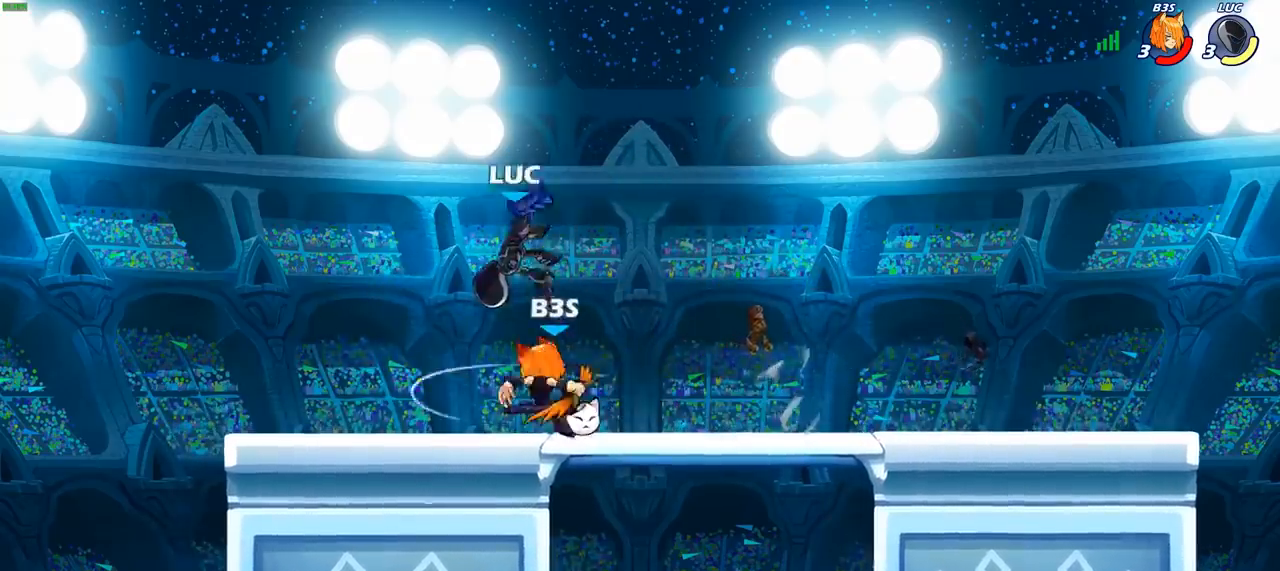
Gameplay with a controller (PlayStation layout); each line is a JSON object with the inputs held at the frame after it. "events" lists button and stick changes between this image and that frame as [ms after this image, input, new state], when the widget could be followed in between.
{"buttons": [], "left_stick": "center", "right_stick": "center", "events": [[100, "left_stick", "down-right"], [167, "SQUARE", "down"], [233, "left_stick", "center"], [250, "SQUARE", "up"]]}
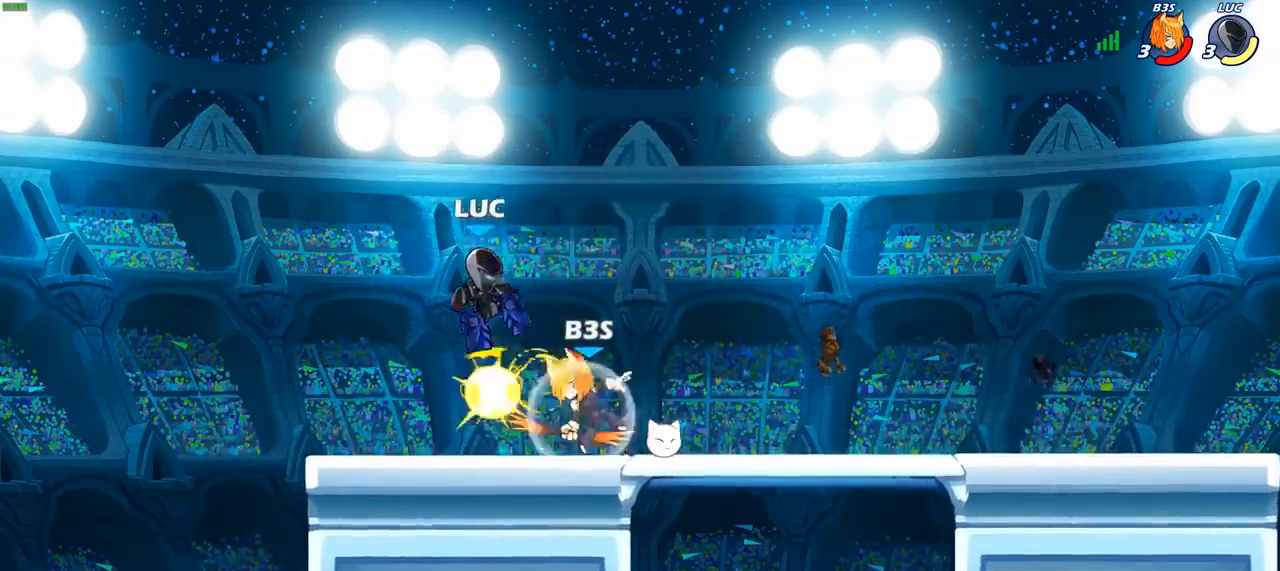
{"buttons": ["R1", "R2"], "left_stick": "up-right", "right_stick": "center", "events": [[267, "left_stick", "up-left"], [300, "CROSS", "down"], [367, "left_stick", "up-right"], [383, "R1", "down"], [383, "R2", "down"], [450, "CROSS", "up"]]}
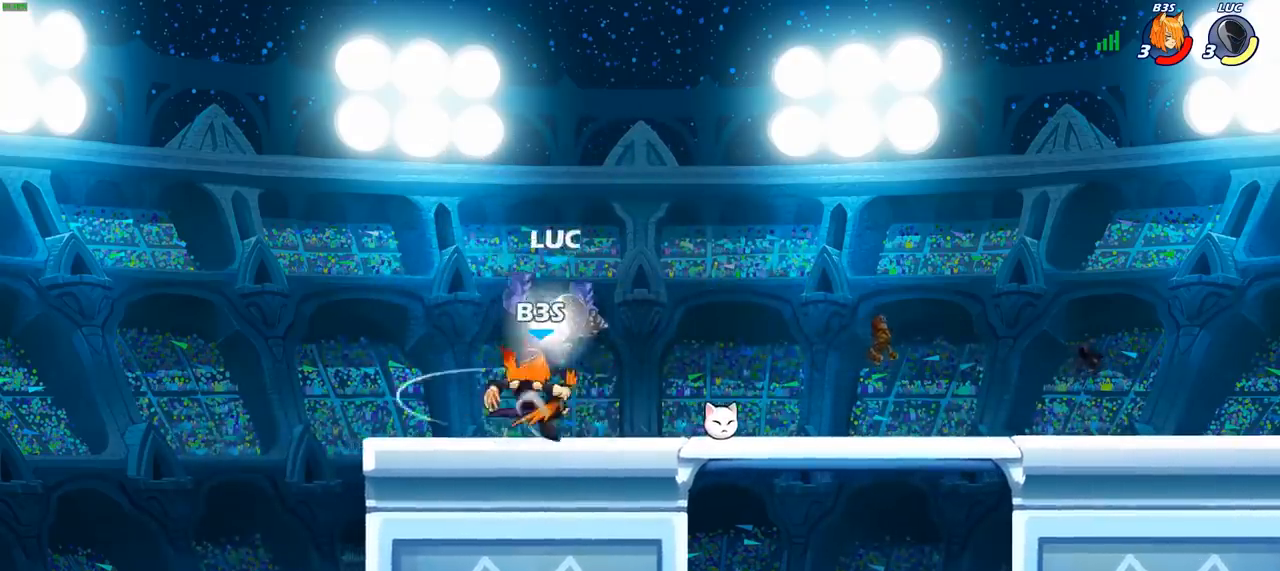
{"buttons": [], "left_stick": "up-left", "right_stick": "center", "events": [[50, "R1", "up"], [50, "R2", "up"], [167, "left_stick", "down-right"], [217, "left_stick", "down-left"], [300, "left_stick", "up-left"], [383, "CROSS", "down"], [500, "CROSS", "up"]]}
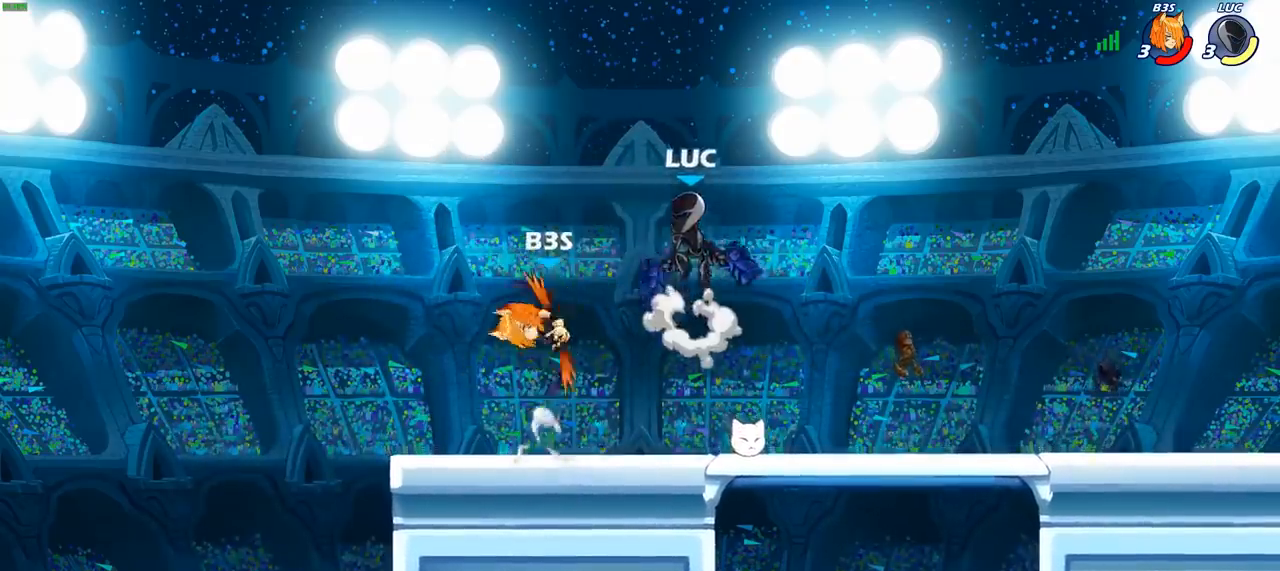
{"buttons": [], "left_stick": "center", "right_stick": "center", "events": [[67, "left_stick", "down-left"], [167, "SQUARE", "down"], [233, "SQUARE", "up"], [233, "left_stick", "center"]]}
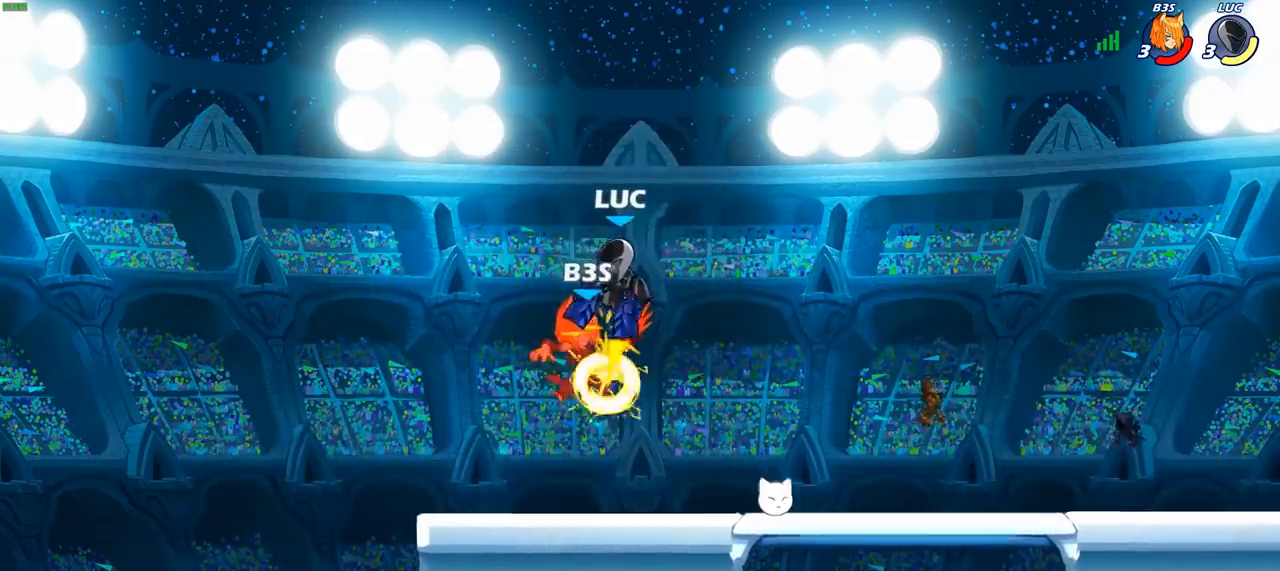
{"buttons": ["R2"], "left_stick": "left", "right_stick": "center", "events": [[367, "left_stick", "left"], [483, "R2", "down"]]}
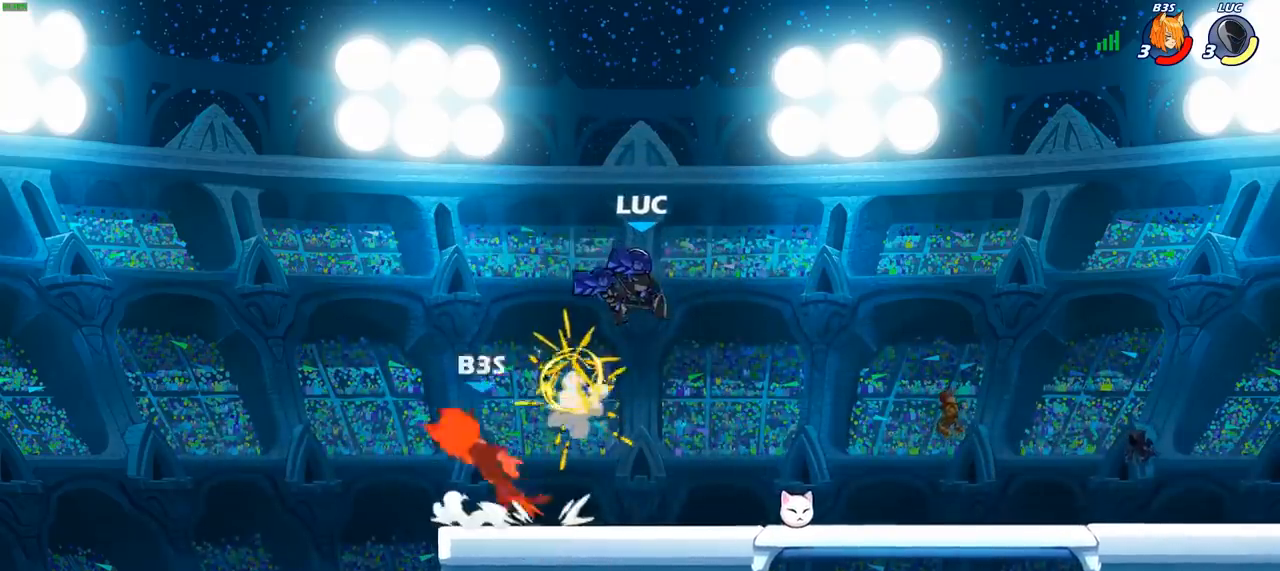
{"buttons": [], "left_stick": "left", "right_stick": "center", "events": [[117, "CIRCLE", "down"], [150, "R2", "up"], [250, "CIRCLE", "up"]]}
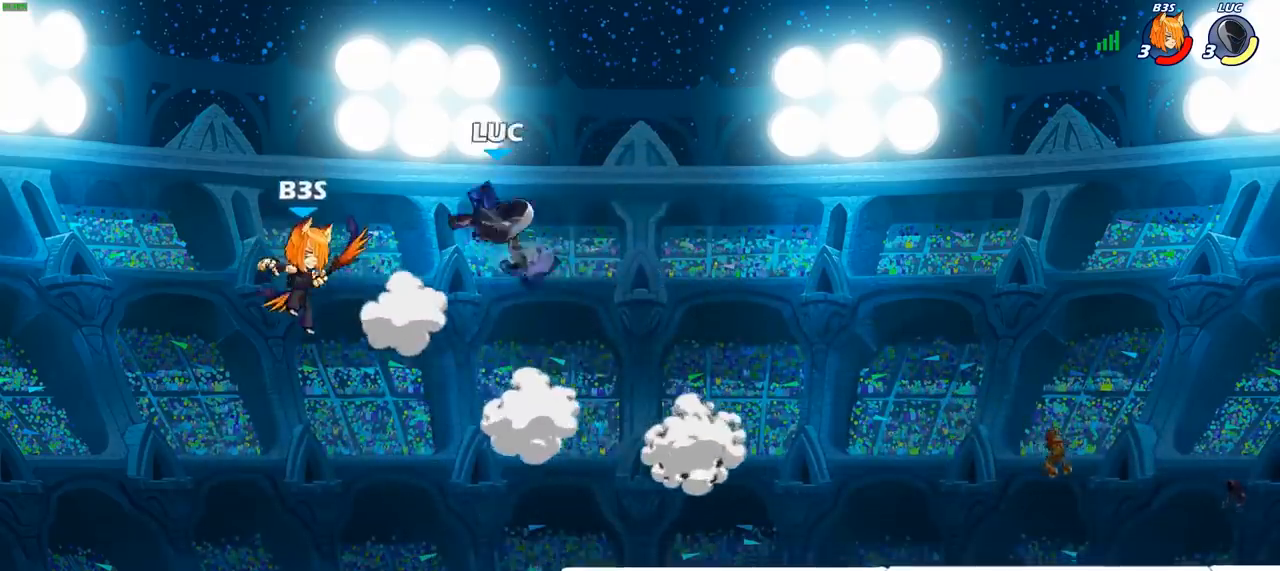
{"buttons": [], "left_stick": "up-left", "right_stick": "center", "events": [[317, "left_stick", "center"], [450, "left_stick", "up-left"]]}
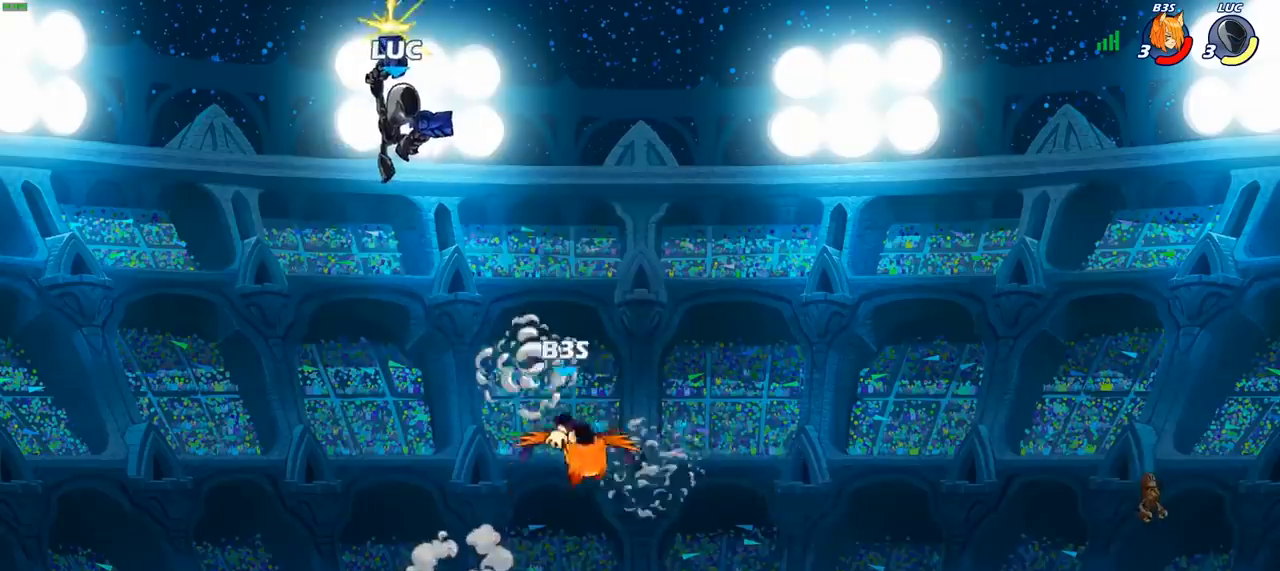
{"buttons": ["CROSS"], "left_stick": "right", "right_stick": "center", "events": [[33, "left_stick", "right"], [400, "CROSS", "down"]]}
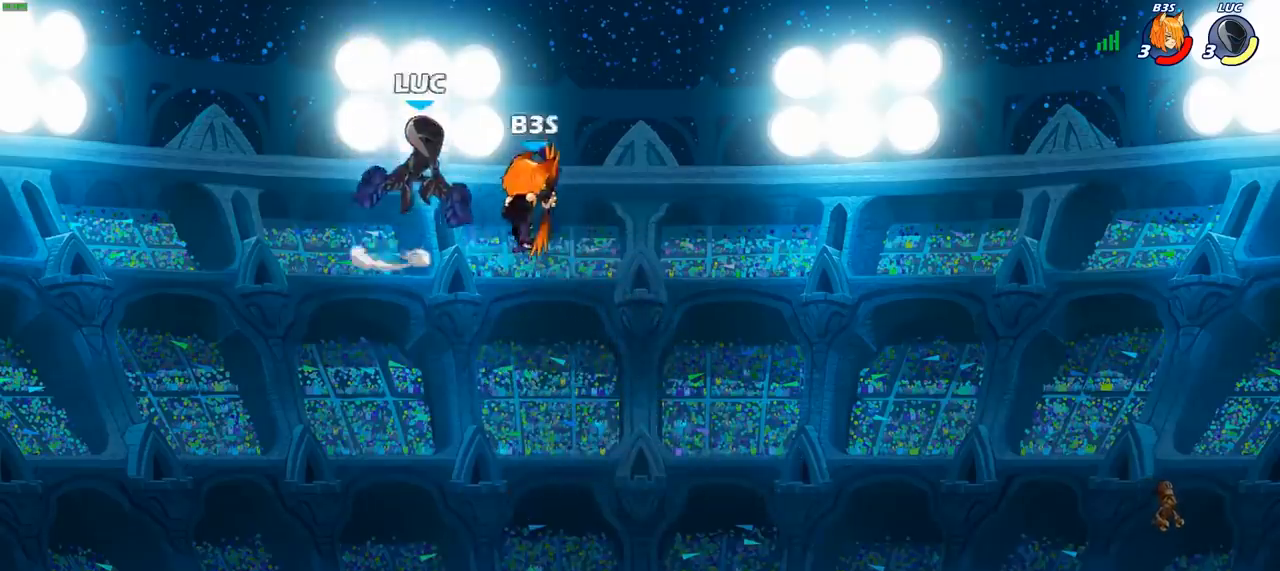
{"buttons": [], "left_stick": "center", "right_stick": "center", "events": [[50, "CROSS", "up"], [233, "left_stick", "down"], [283, "left_stick", "down-left"], [450, "left_stick", "center"]]}
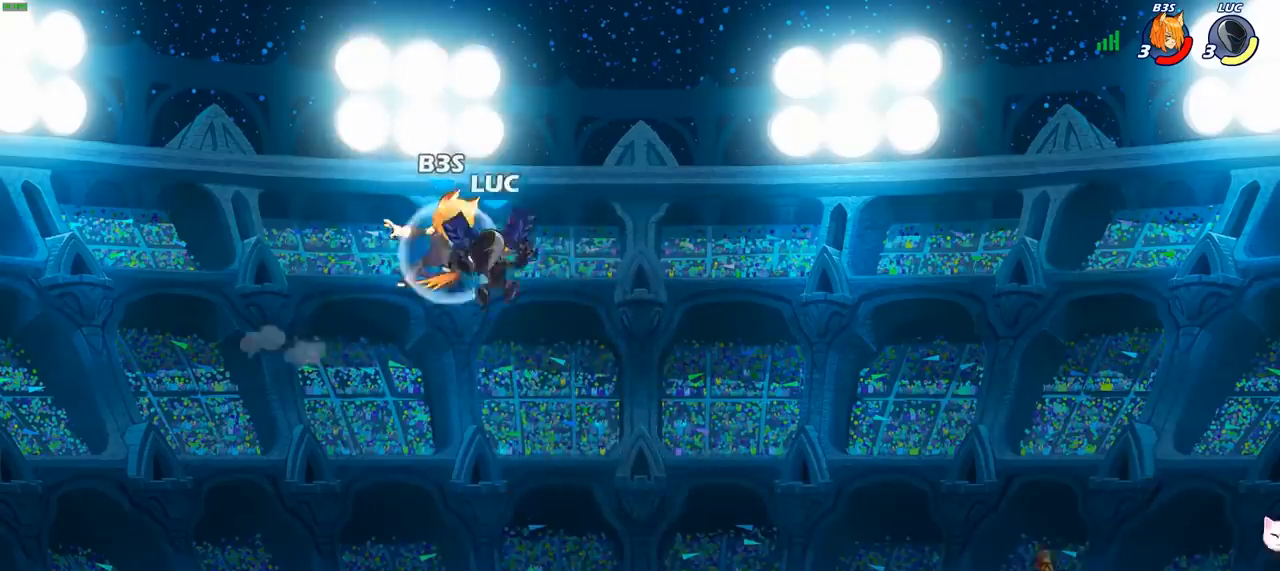
{"buttons": [], "left_stick": "right", "right_stick": "center", "events": [[133, "CIRCLE", "down"], [150, "left_stick", "right"], [233, "CIRCLE", "up"]]}
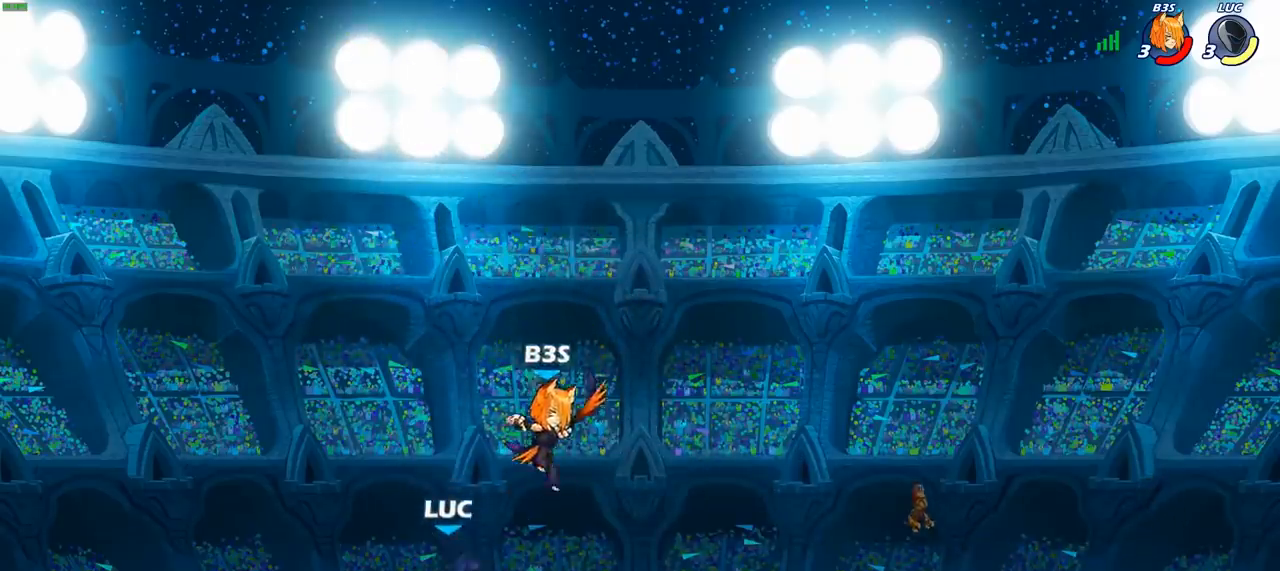
{"buttons": [], "left_stick": "center", "right_stick": "center", "events": [[50, "SQUARE", "down"], [100, "SQUARE", "up"], [150, "left_stick", "center"]]}
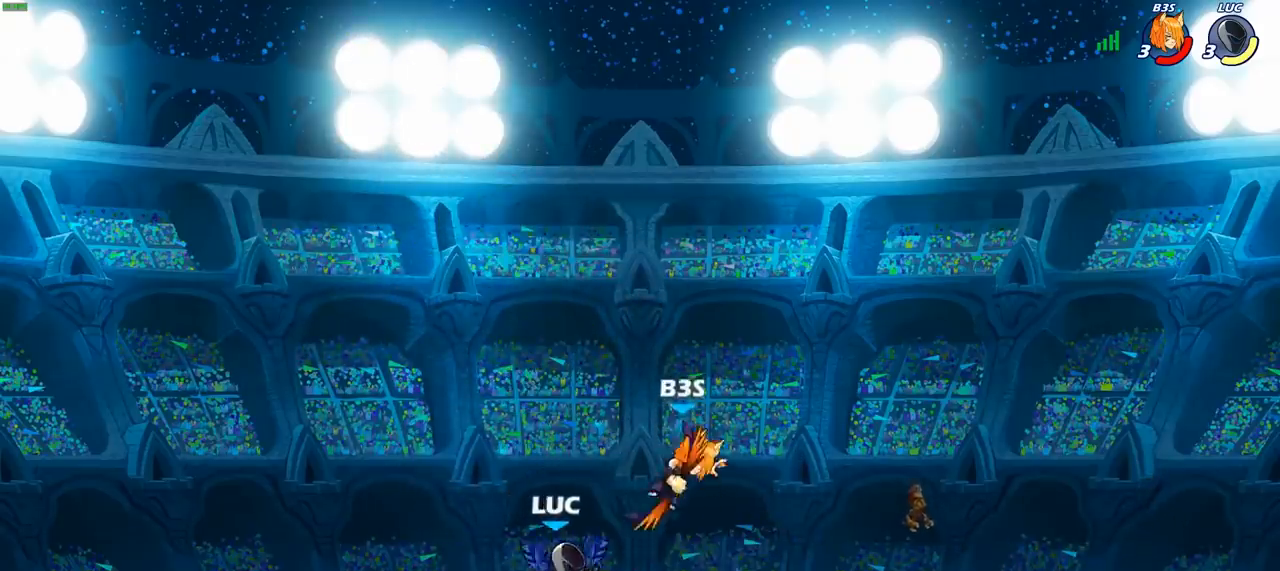
{"buttons": [], "left_stick": "center", "right_stick": "center", "events": [[33, "CROSS", "down"], [50, "left_stick", "right"], [100, "SQUARE", "down"], [117, "CROSS", "up"], [133, "left_stick", "center"], [150, "SQUARE", "up"]]}
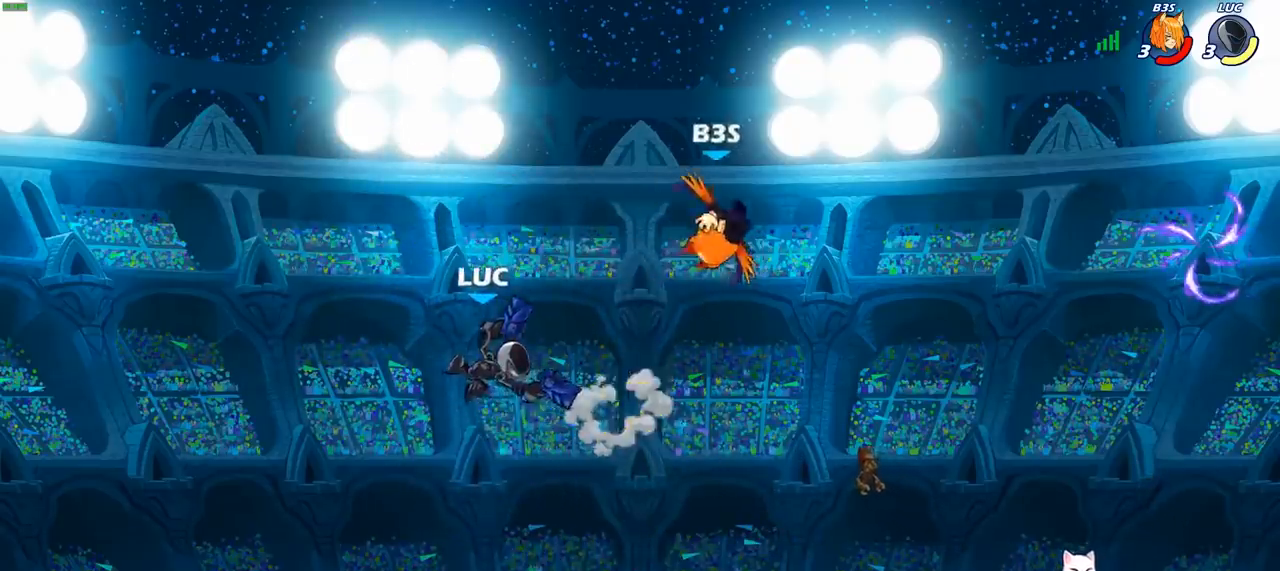
{"buttons": ["CIRCLE"], "left_stick": "down", "right_stick": "center"}
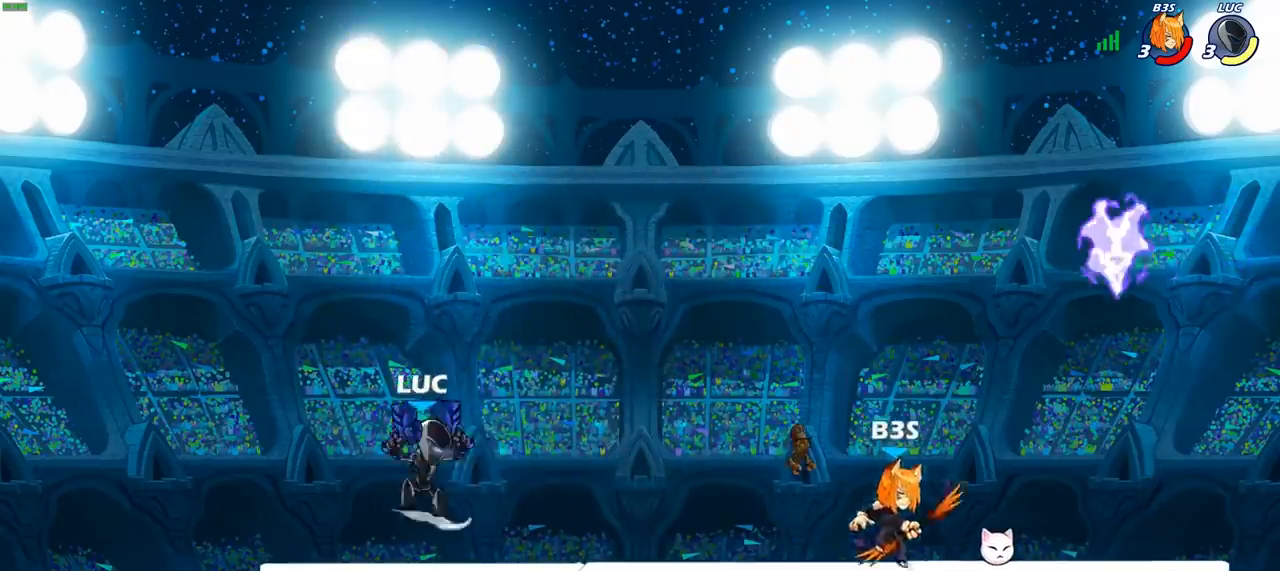
{"buttons": [], "left_stick": "center", "right_stick": "center", "events": [[67, "CIRCLE", "up"], [67, "left_stick", "center"], [133, "CIRCLE", "down"], [300, "CIRCLE", "up"]]}
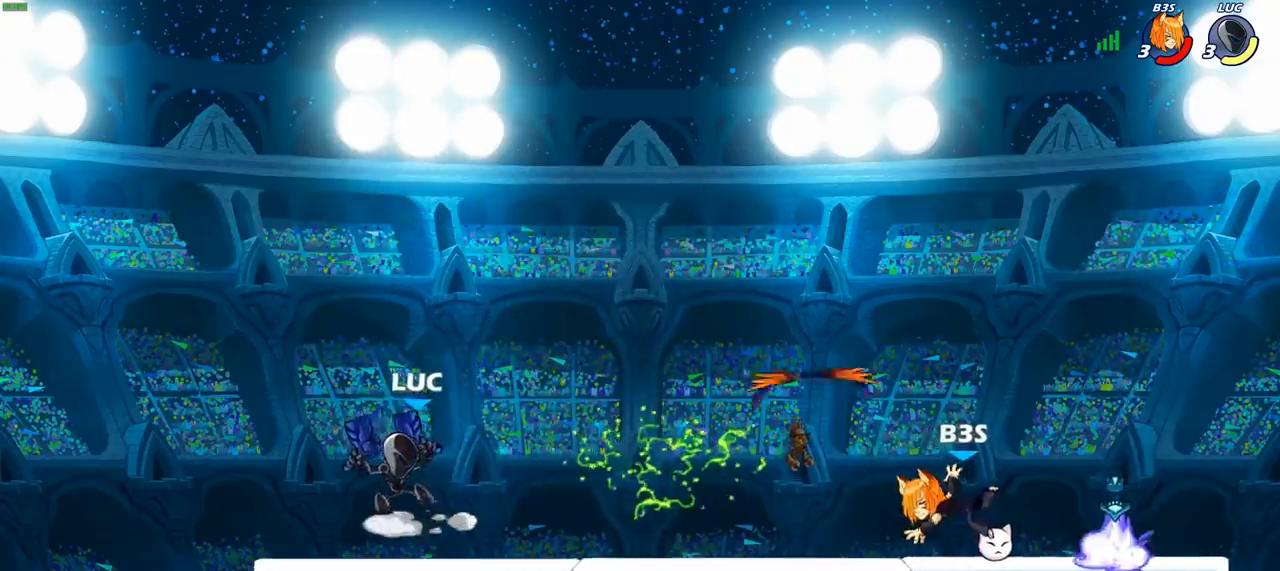
{"buttons": [], "left_stick": "right", "right_stick": "center", "events": [[133, "left_stick", "right"], [317, "R2", "down"], [433, "R2", "up"]]}
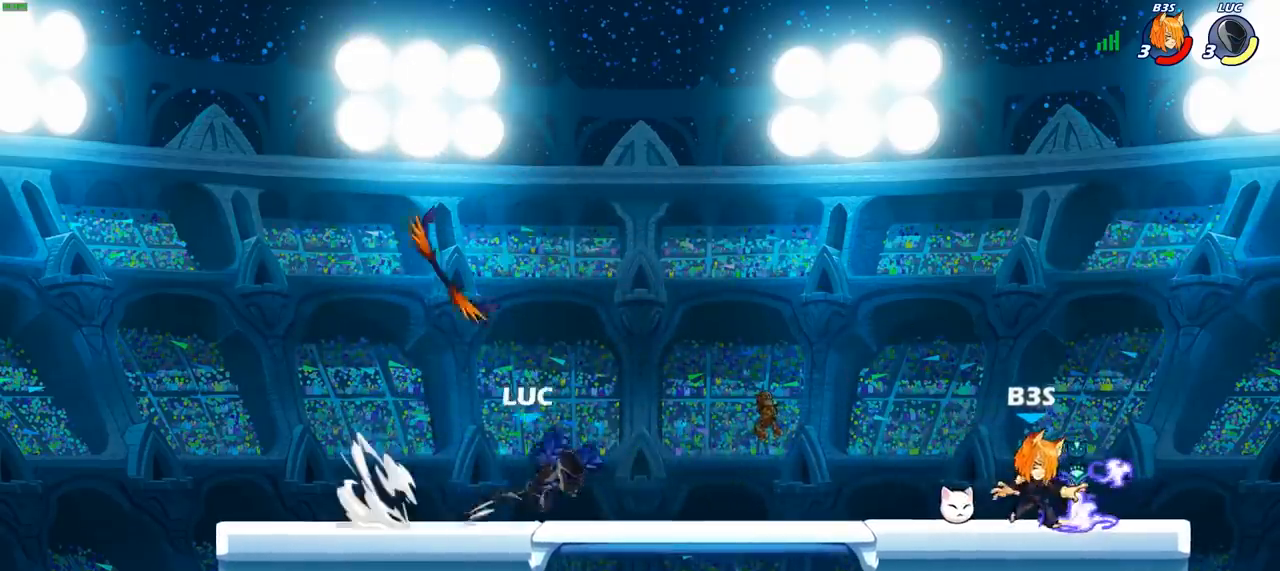
{"buttons": [], "left_stick": "center", "right_stick": "center", "events": [[117, "SQUARE", "down"], [183, "left_stick", "center"], [200, "SQUARE", "up"]]}
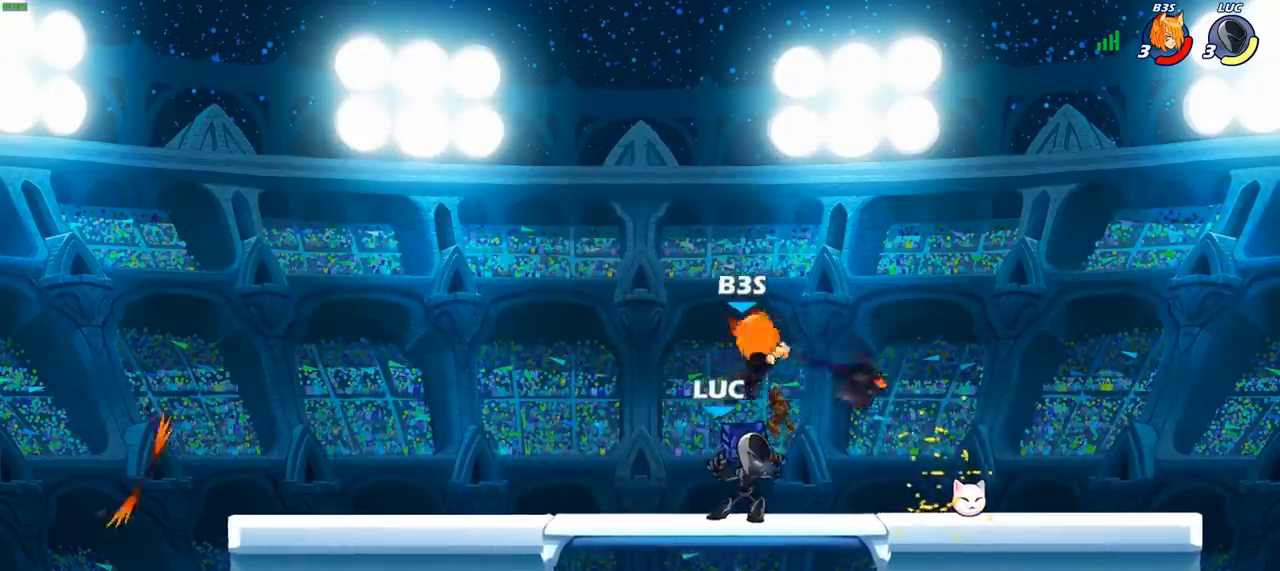
{"buttons": [], "left_stick": "center", "right_stick": "center", "events": [[83, "left_stick", "left"], [183, "SQUARE", "down"], [250, "SQUARE", "up"], [250, "left_stick", "center"]]}
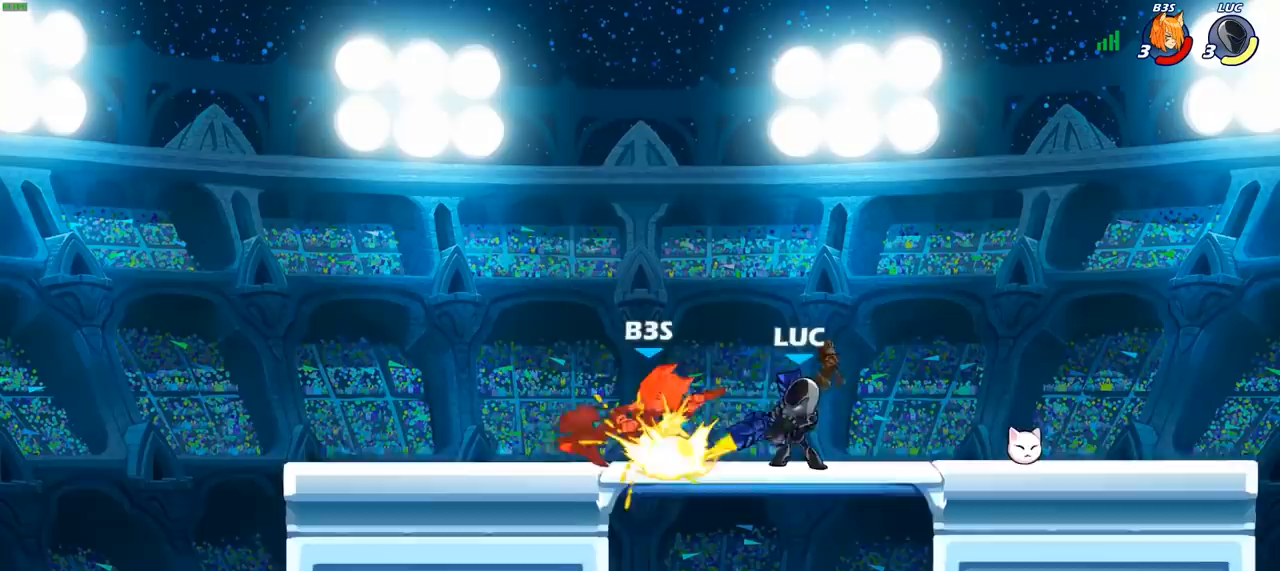
{"buttons": ["CIRCLE", "R2"], "left_stick": "left", "right_stick": "center", "events": [[250, "left_stick", "left"], [400, "R2", "down"], [500, "CIRCLE", "down"]]}
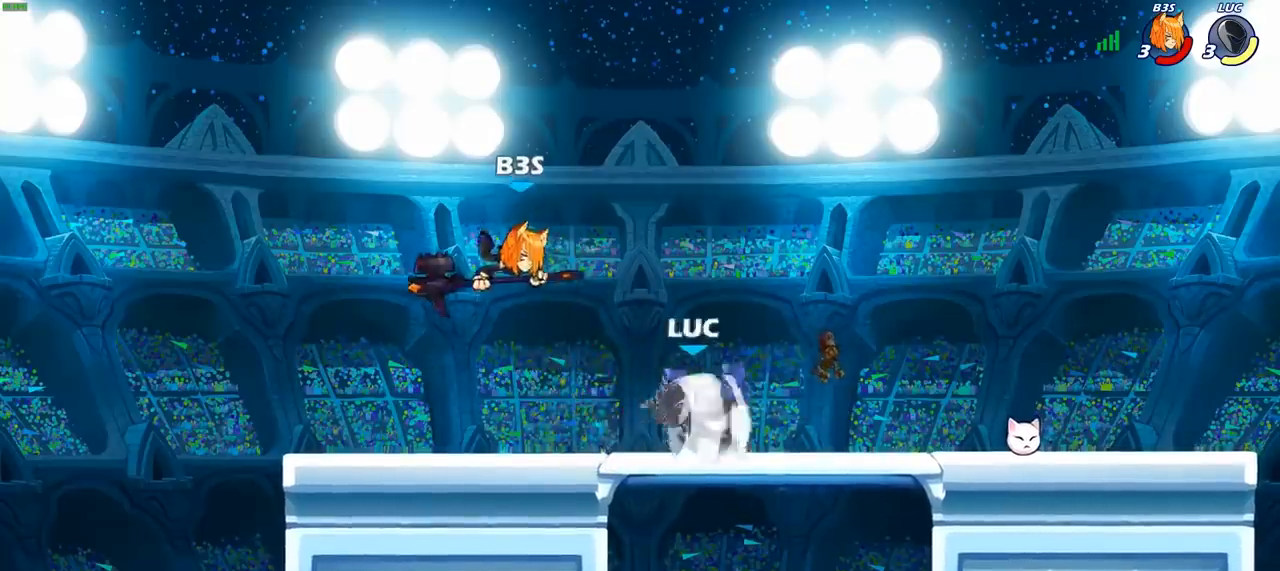
{"buttons": [], "left_stick": "center", "right_stick": "center", "events": [[33, "R2", "up"], [117, "CIRCLE", "up"], [183, "left_stick", "up"], [367, "left_stick", "center"]]}
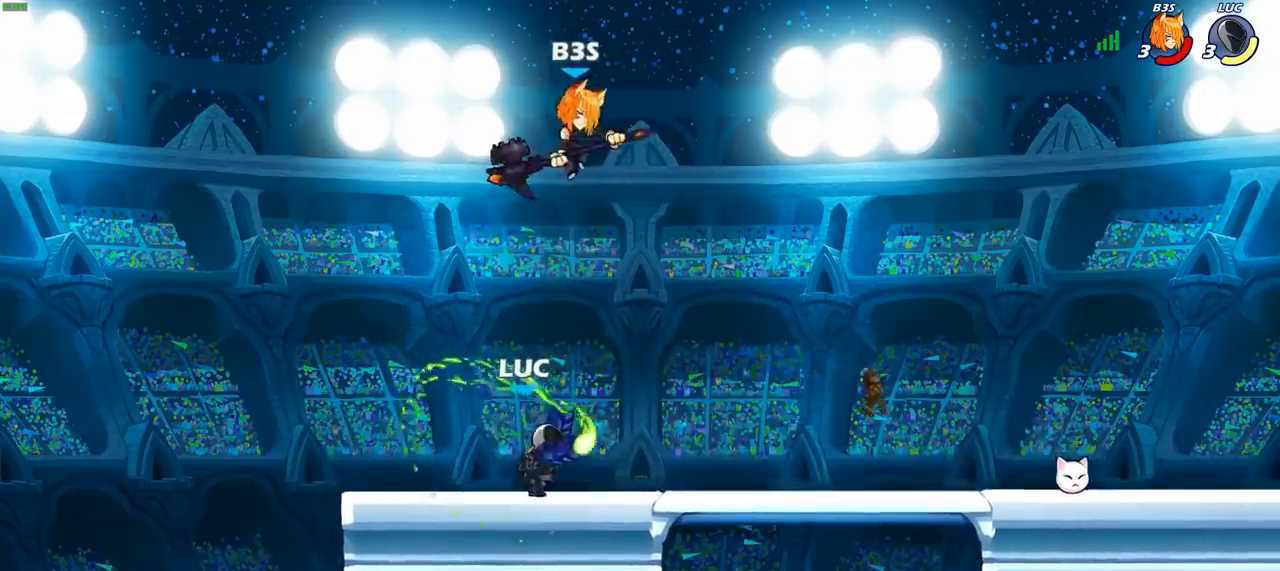
{"buttons": [], "left_stick": "right", "right_stick": "center", "events": [[433, "left_stick", "right"]]}
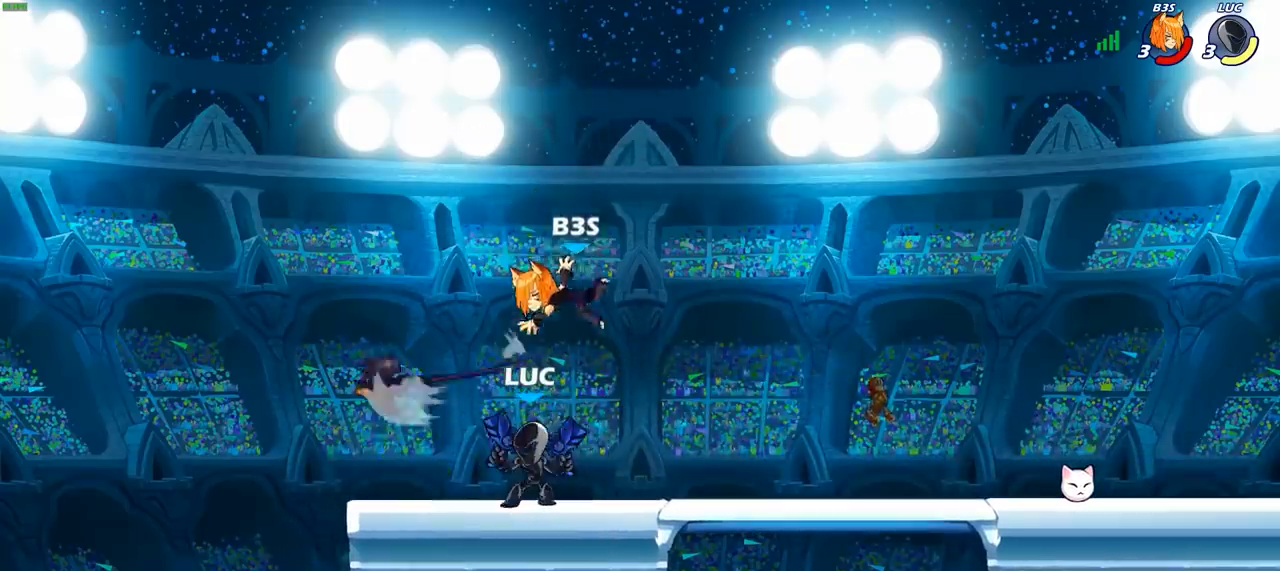
{"buttons": [], "left_stick": "down-left", "right_stick": "center", "events": [[67, "CROSS", "down"], [83, "R2", "down"], [100, "R1", "down"], [117, "left_stick", "up-right"], [233, "CROSS", "up"], [267, "R1", "up"], [267, "R2", "up"], [333, "left_stick", "up-left"], [450, "left_stick", "down-left"]]}
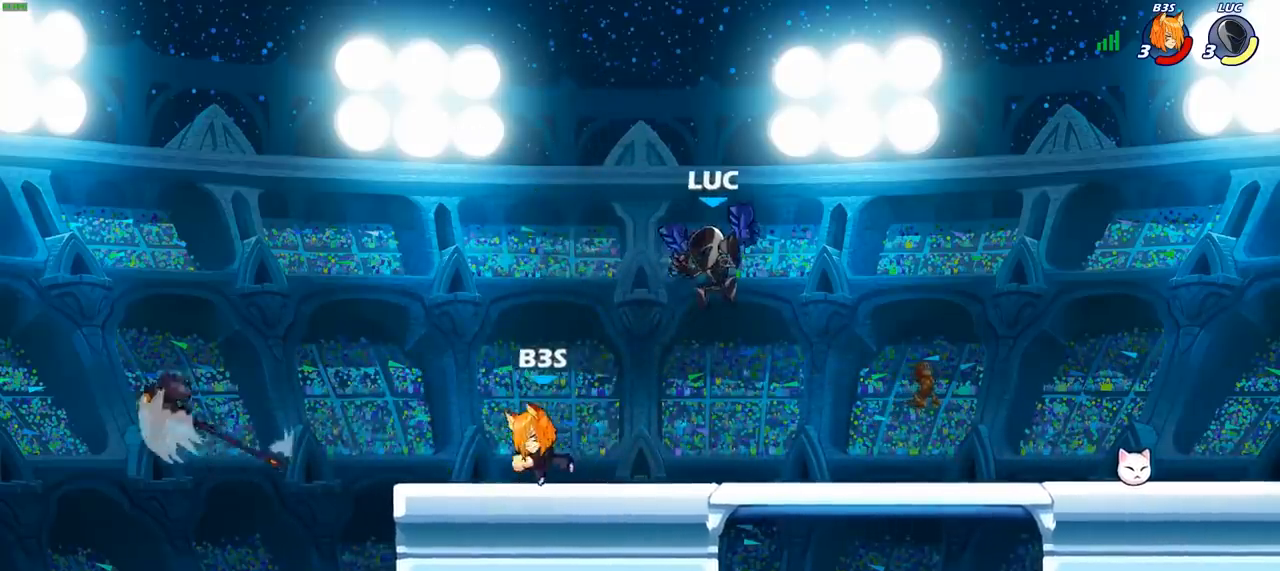
{"buttons": [], "left_stick": "left", "right_stick": "center", "events": [[83, "left_stick", "left"], [117, "SQUARE", "down"], [200, "SQUARE", "up"]]}
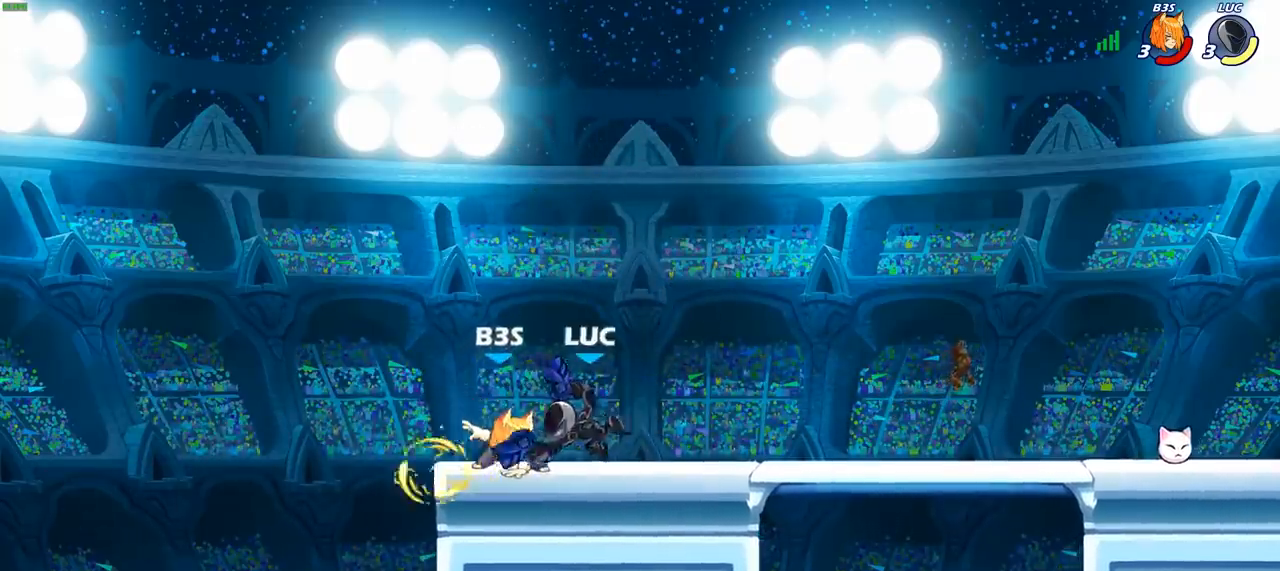
{"buttons": [], "left_stick": "right", "right_stick": "center", "events": [[383, "left_stick", "right"]]}
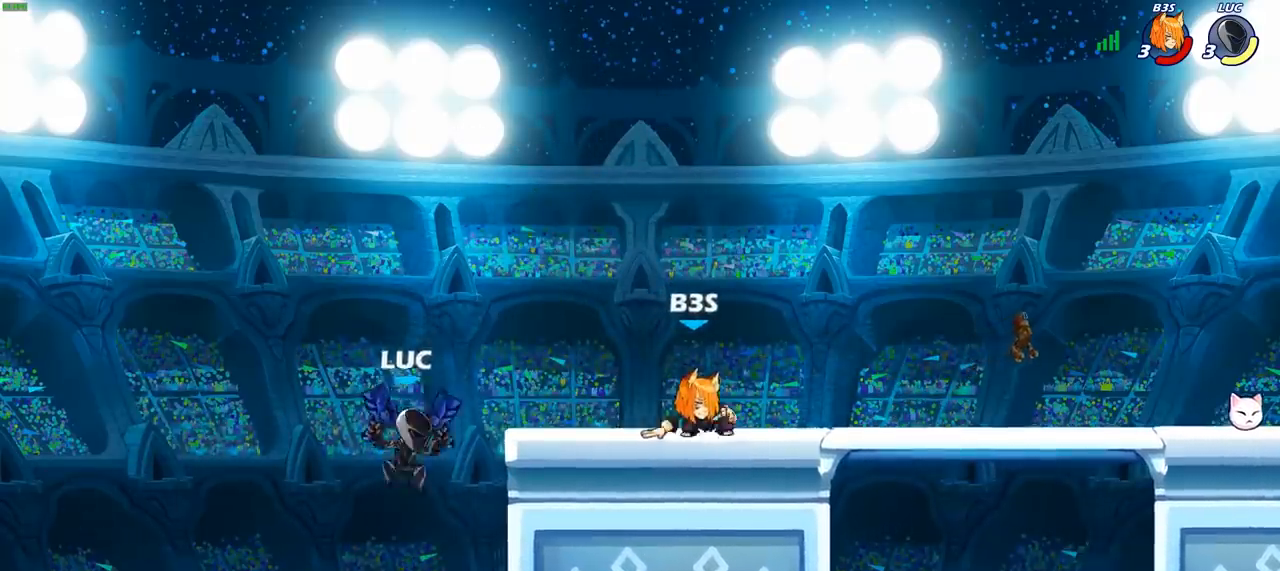
{"buttons": [], "left_stick": "up-left", "right_stick": "center", "events": [[83, "CROSS", "down"], [200, "CROSS", "up"], [267, "SQUARE", "down"], [367, "SQUARE", "up"], [483, "left_stick", "up-left"]]}
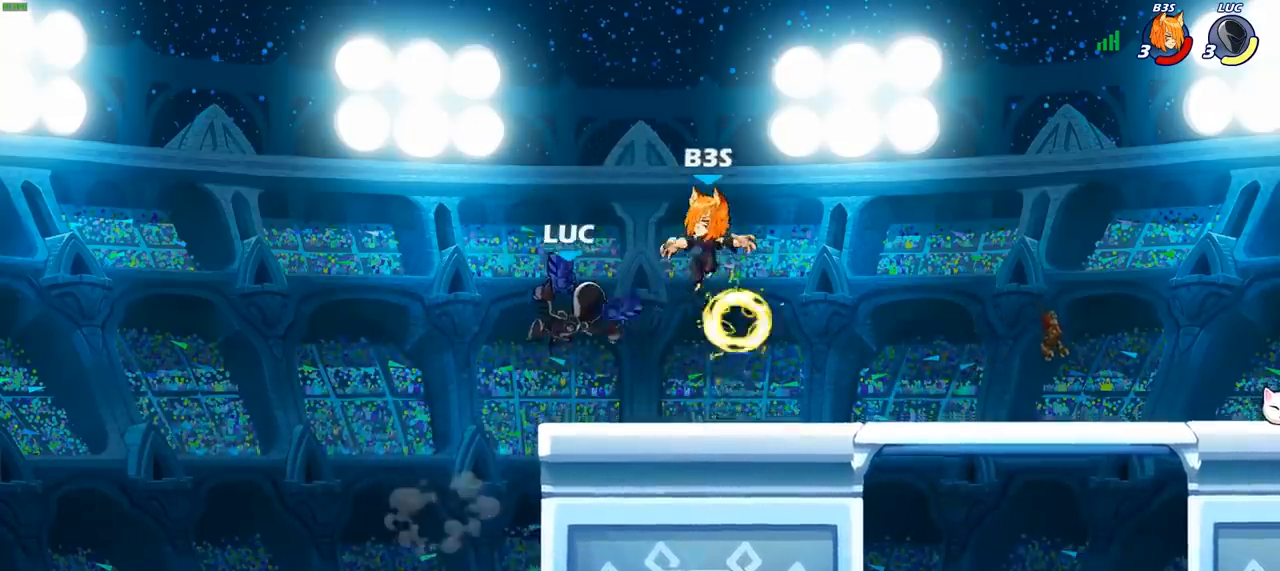
{"buttons": [], "left_stick": "right", "right_stick": "center", "events": [[250, "left_stick", "left"], [450, "left_stick", "up"], [500, "left_stick", "right"]]}
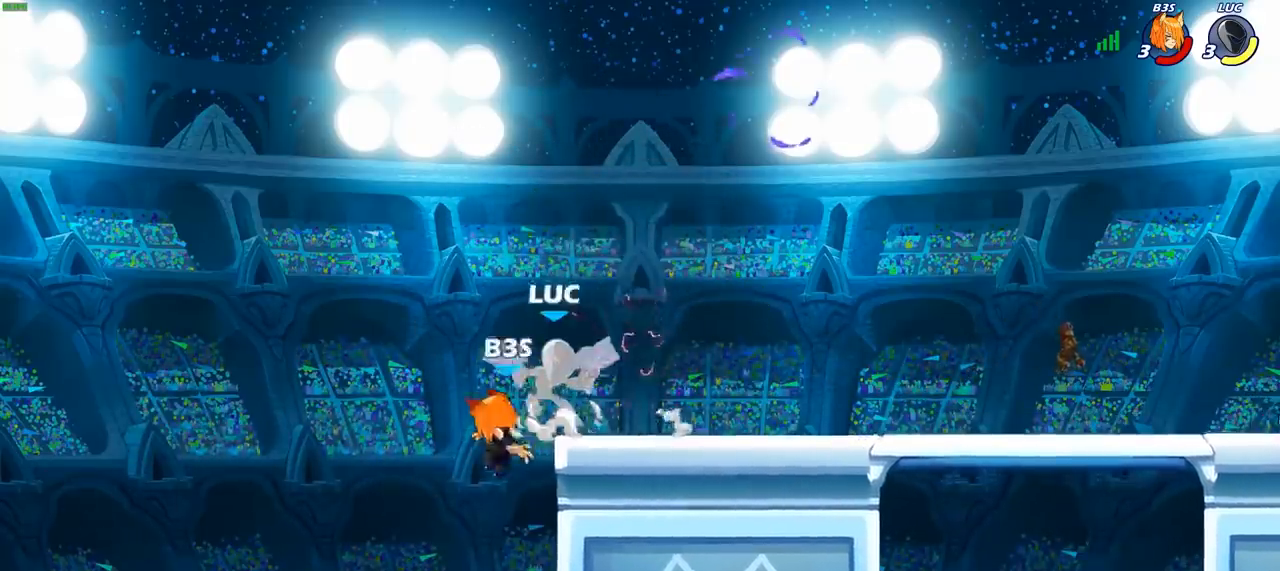
{"buttons": ["R1", "R2"], "left_stick": "up-right", "right_stick": "center", "events": [[83, "left_stick", "up-right"], [183, "CROSS", "down"], [350, "CROSS", "up"], [383, "R2", "down"], [400, "R1", "down"]]}
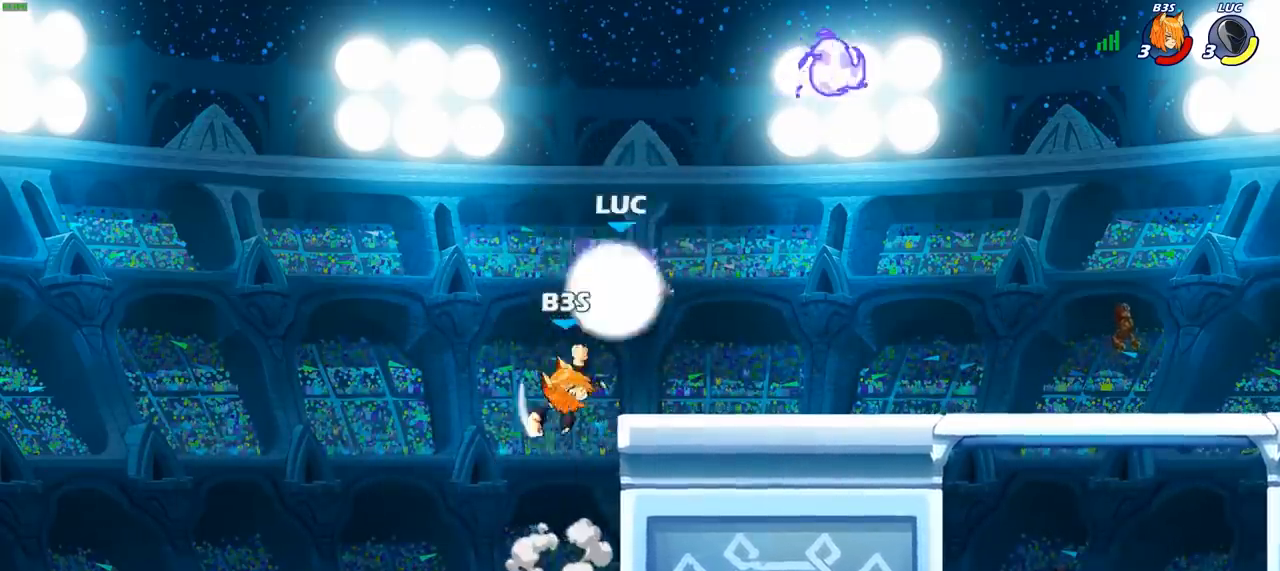
{"buttons": [], "left_stick": "up-right", "right_stick": "center", "events": [[100, "R1", "up"], [100, "R2", "up"], [167, "left_stick", "down-right"], [233, "left_stick", "down-left"], [300, "left_stick", "up-left"], [333, "CIRCLE", "down"], [350, "left_stick", "up"], [417, "CIRCLE", "up"], [483, "left_stick", "up-right"]]}
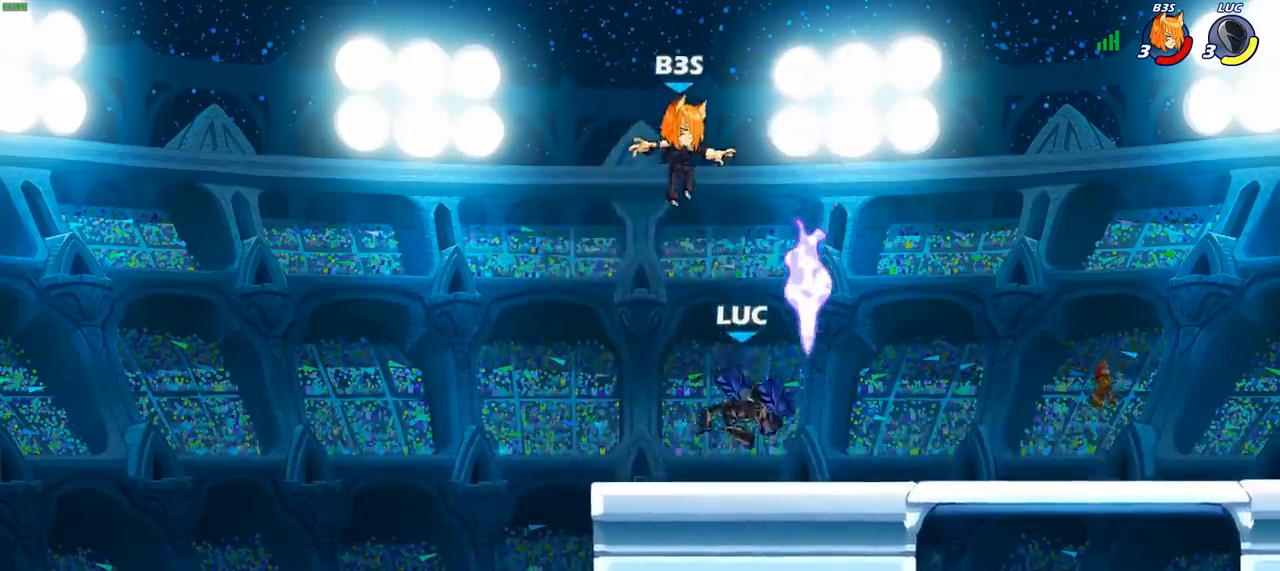
{"buttons": [], "left_stick": "left", "right_stick": "center", "events": [[100, "left_stick", "right"], [250, "left_stick", "up-left"], [367, "left_stick", "left"]]}